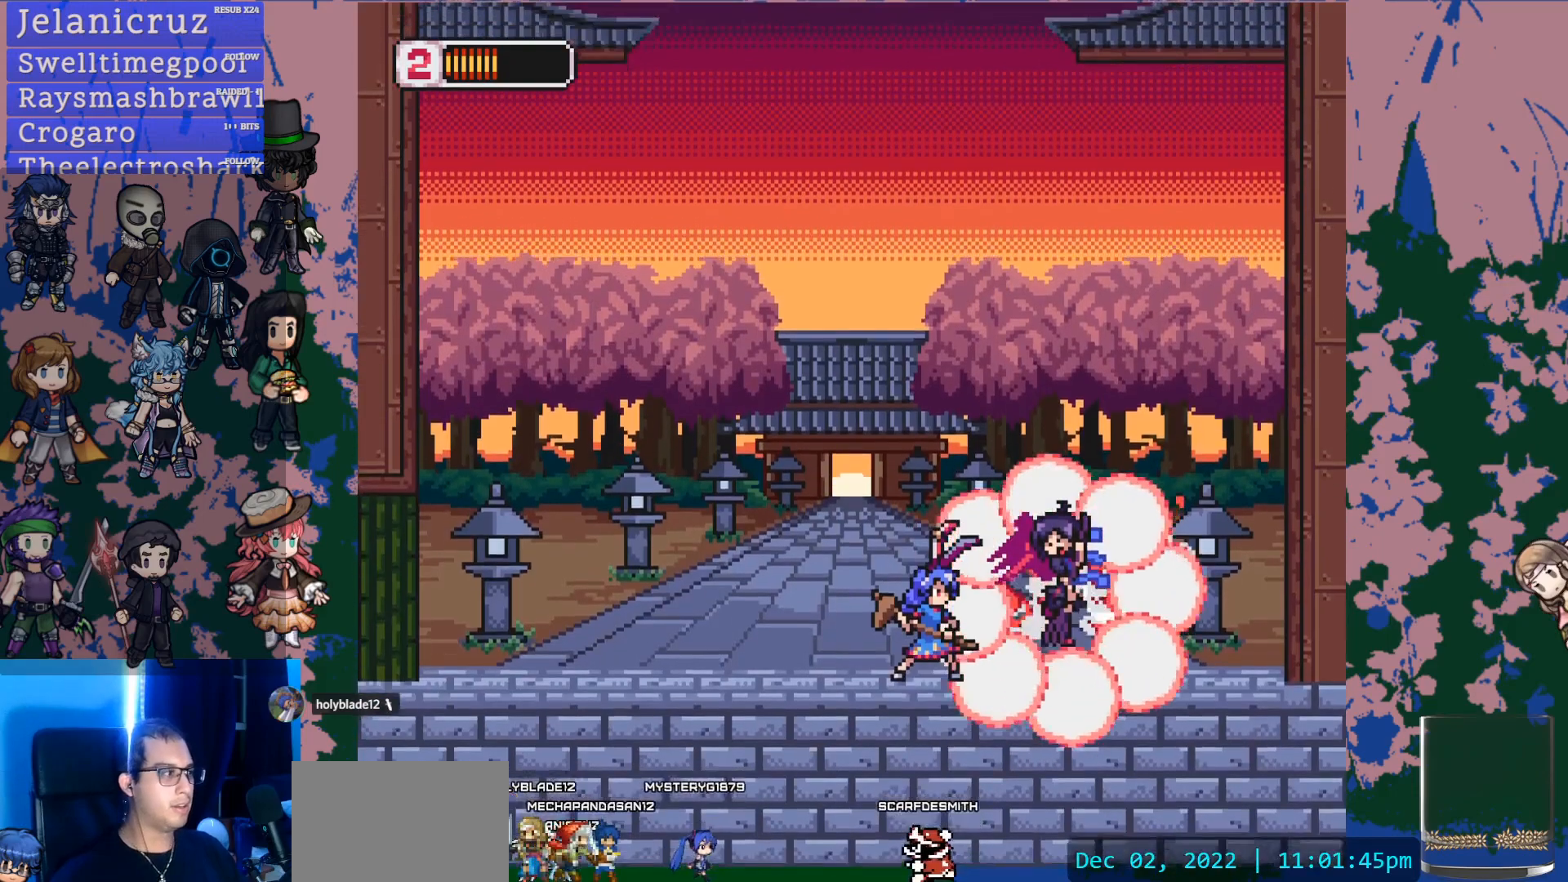
Gameplay with a controller (PlayStation layout); each line is a JSON object with the inputs held at the frame after it. "events" lists button and stick changes between this image and that frame as [ms after this image, input, new state], when the widget could be followed in between. Not read: L3 R3.
{"buttons": [], "left_stick": "up", "right_stick": "center", "events": [[467, "left_stick", "up"]]}
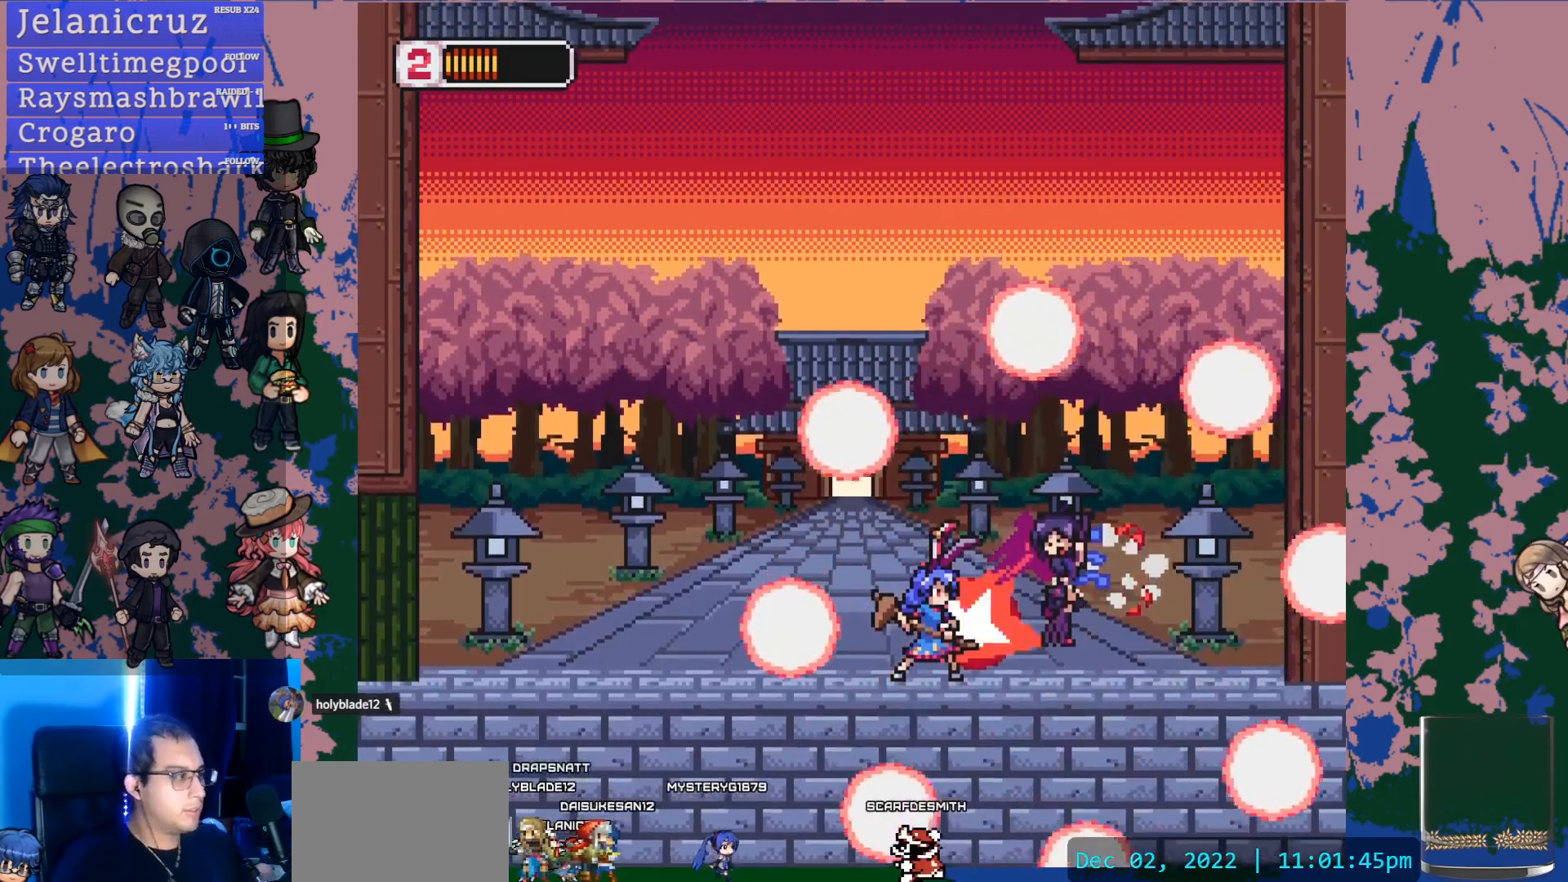
{"buttons": [], "left_stick": "center", "right_stick": "center", "events": [[33, "left_stick", "center"]]}
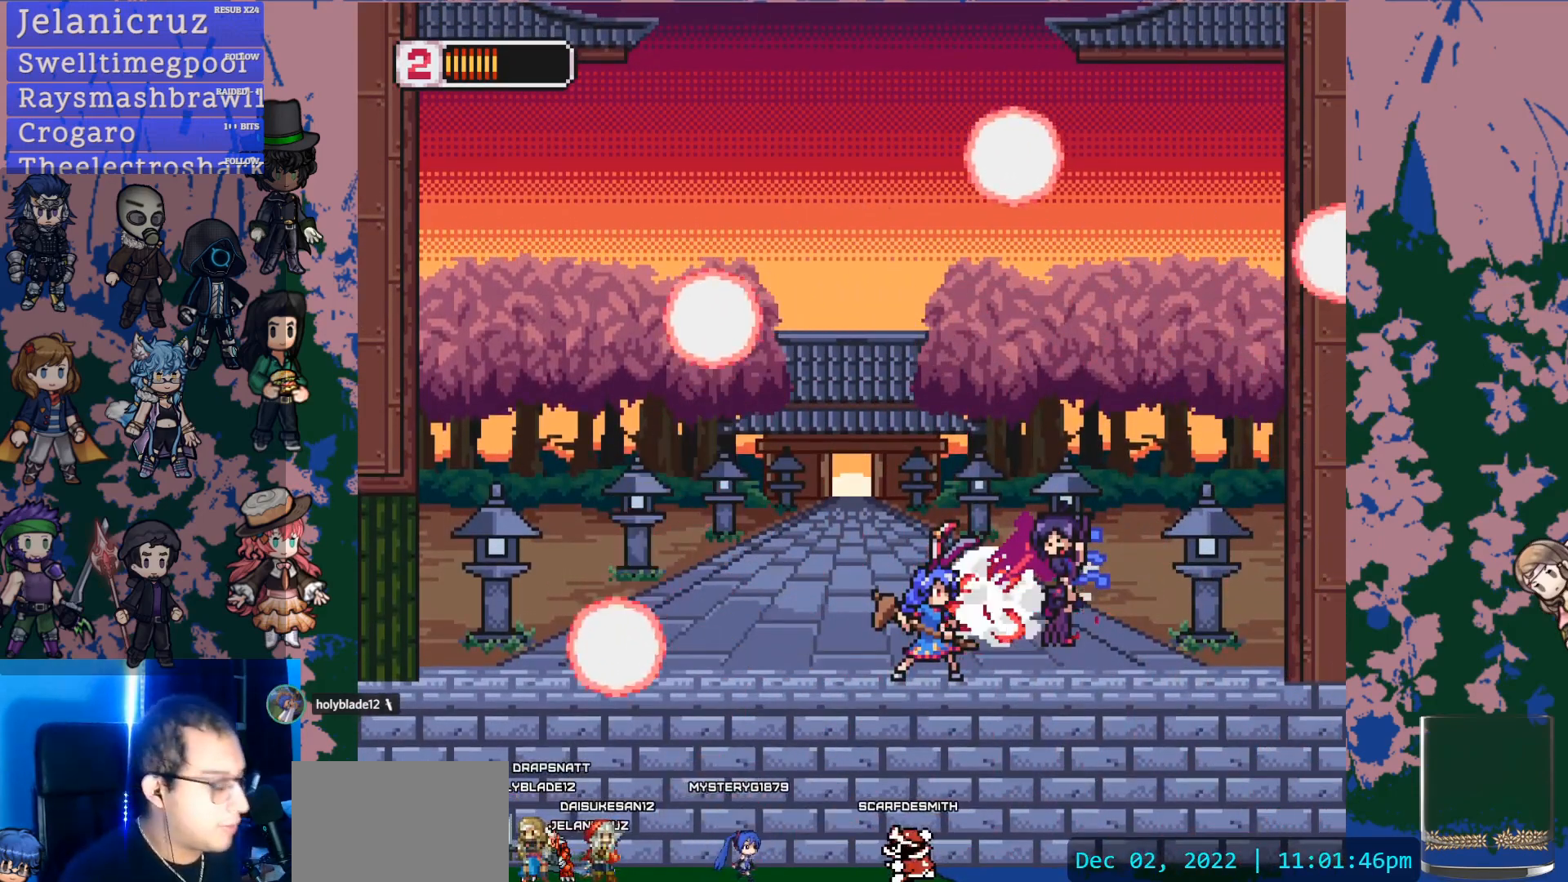
{"buttons": [], "left_stick": "center", "right_stick": "center", "events": []}
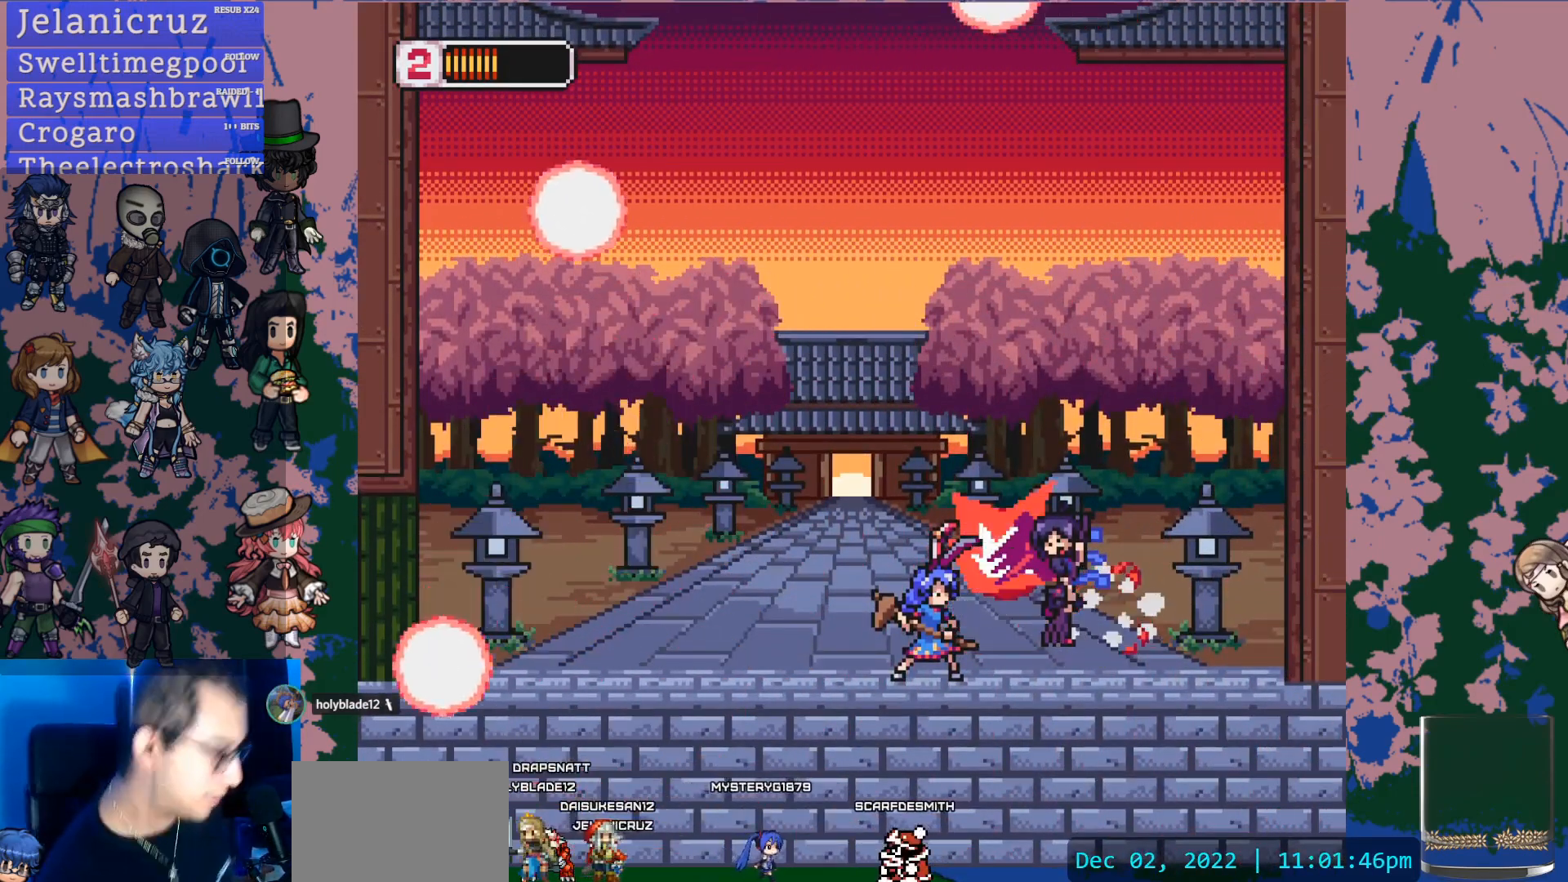
{"buttons": [], "left_stick": "center", "right_stick": "center", "events": []}
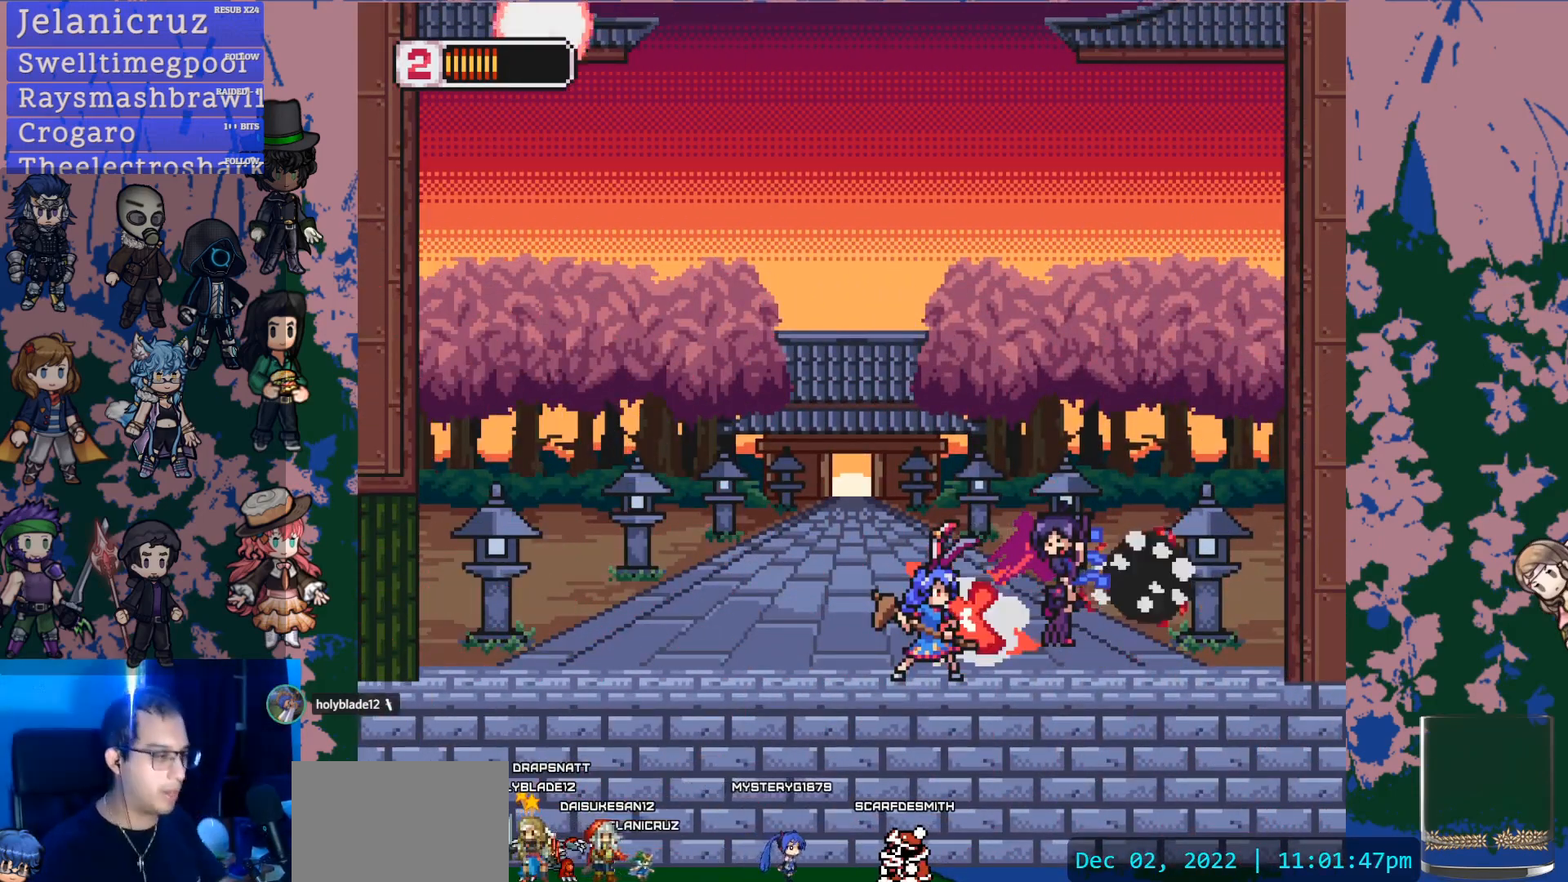
{"buttons": [], "left_stick": "center", "right_stick": "center", "events": []}
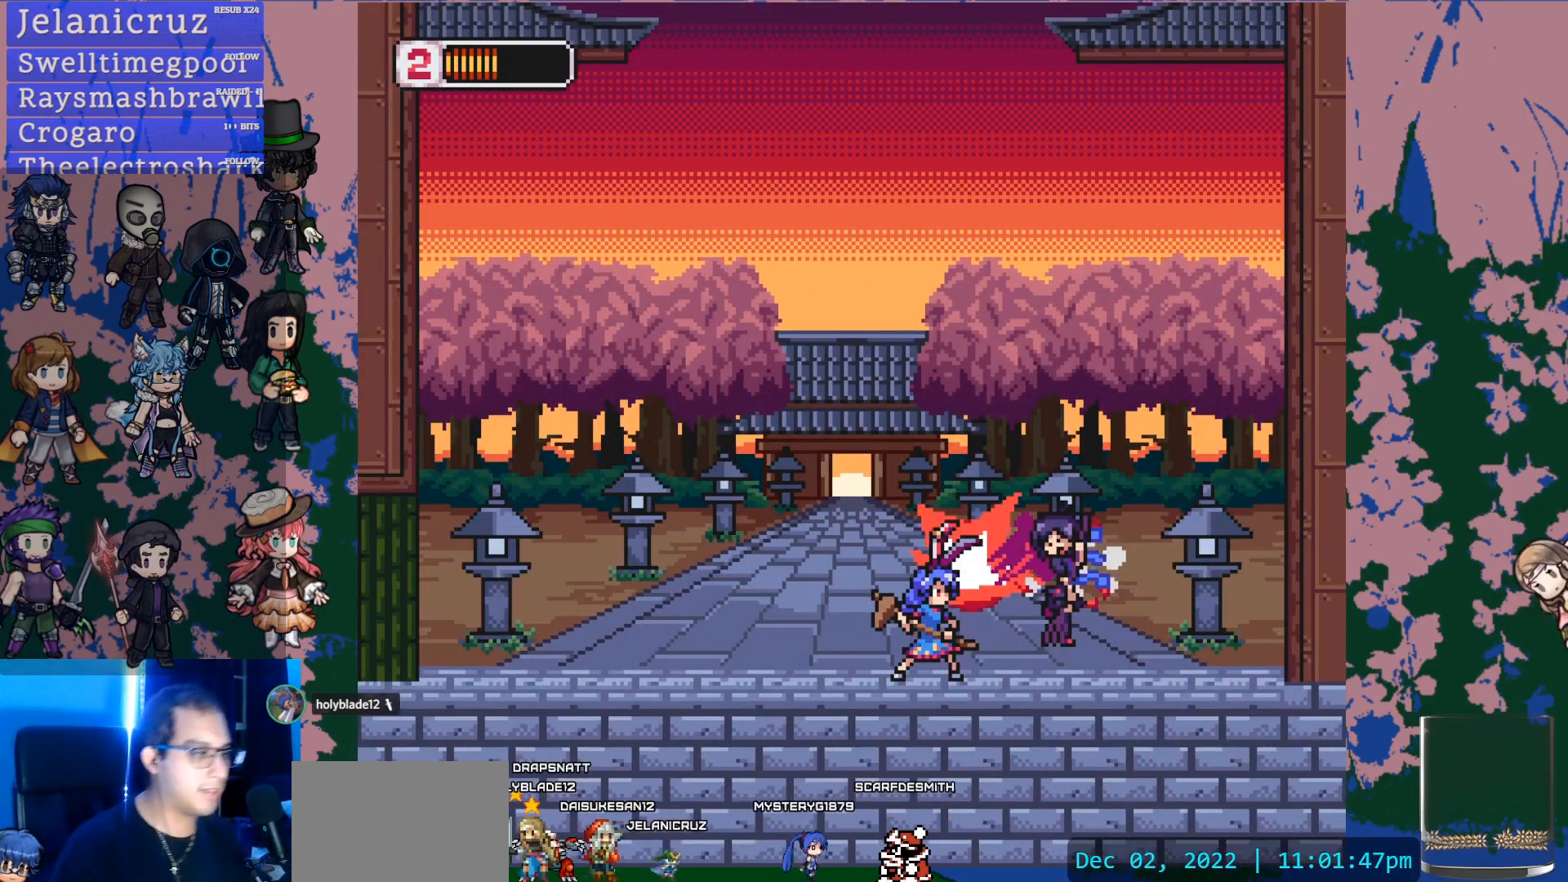
{"buttons": [], "left_stick": "center", "right_stick": "center", "events": []}
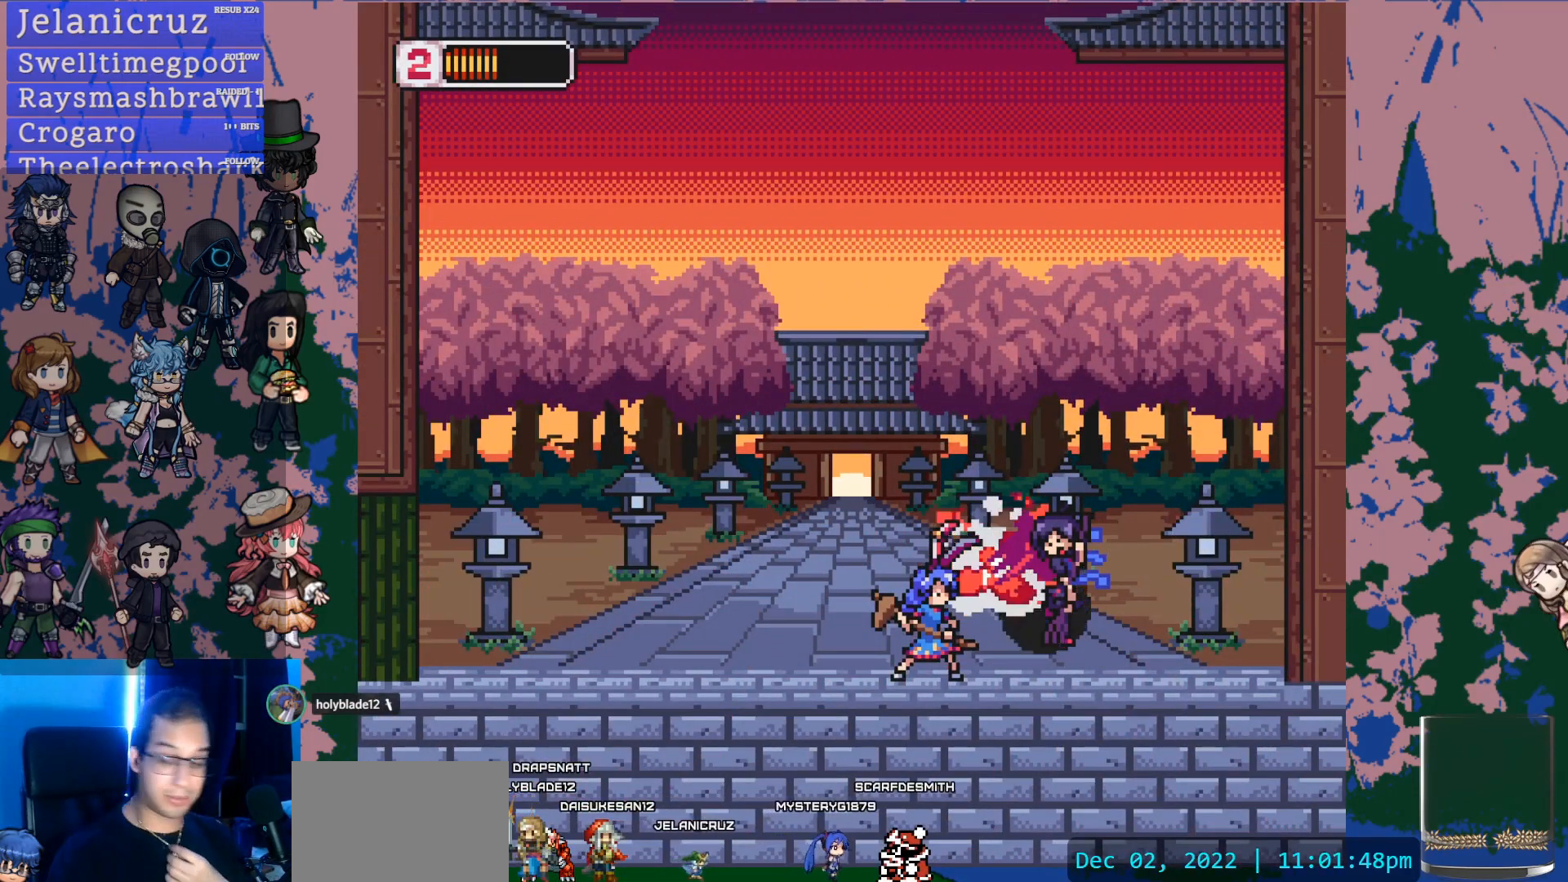
{"buttons": [], "left_stick": "center", "right_stick": "center", "events": []}
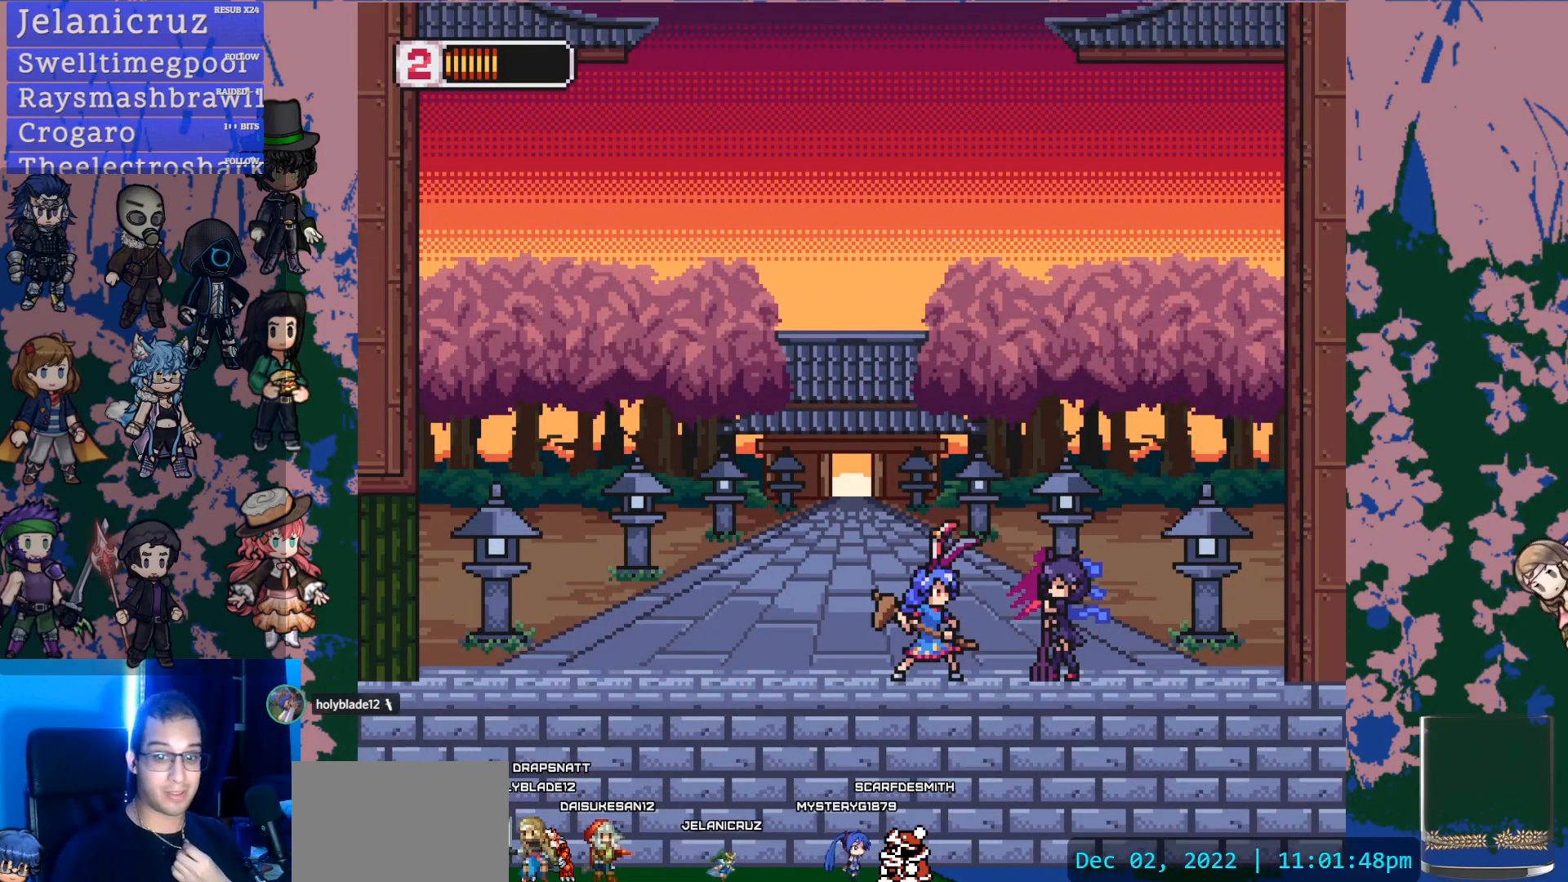
{"buttons": [], "left_stick": "center", "right_stick": "center", "events": []}
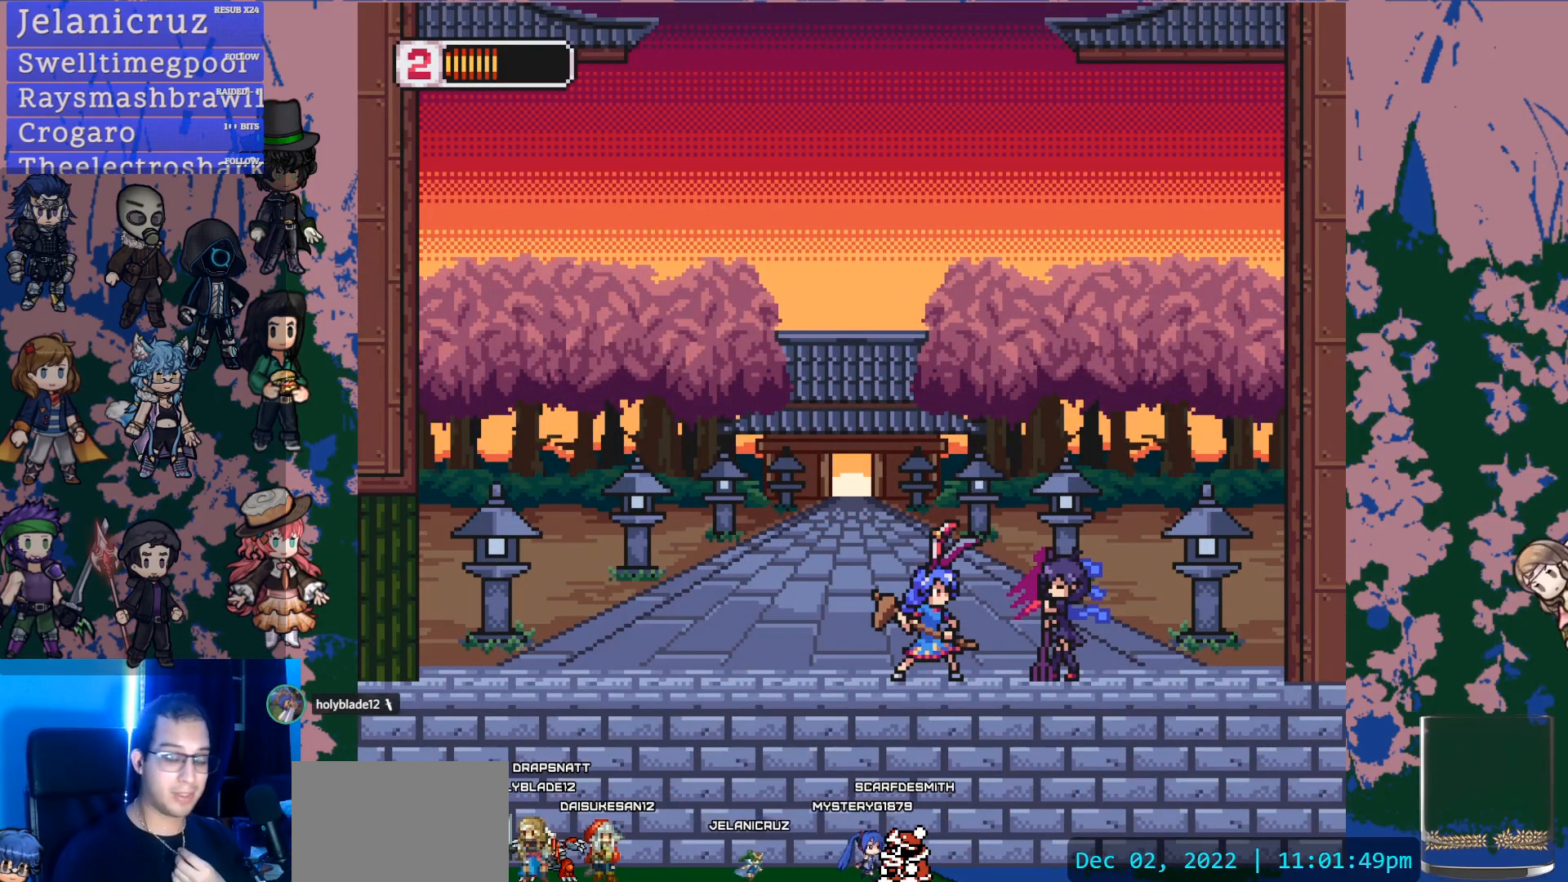
{"buttons": [], "left_stick": "center", "right_stick": "center", "events": []}
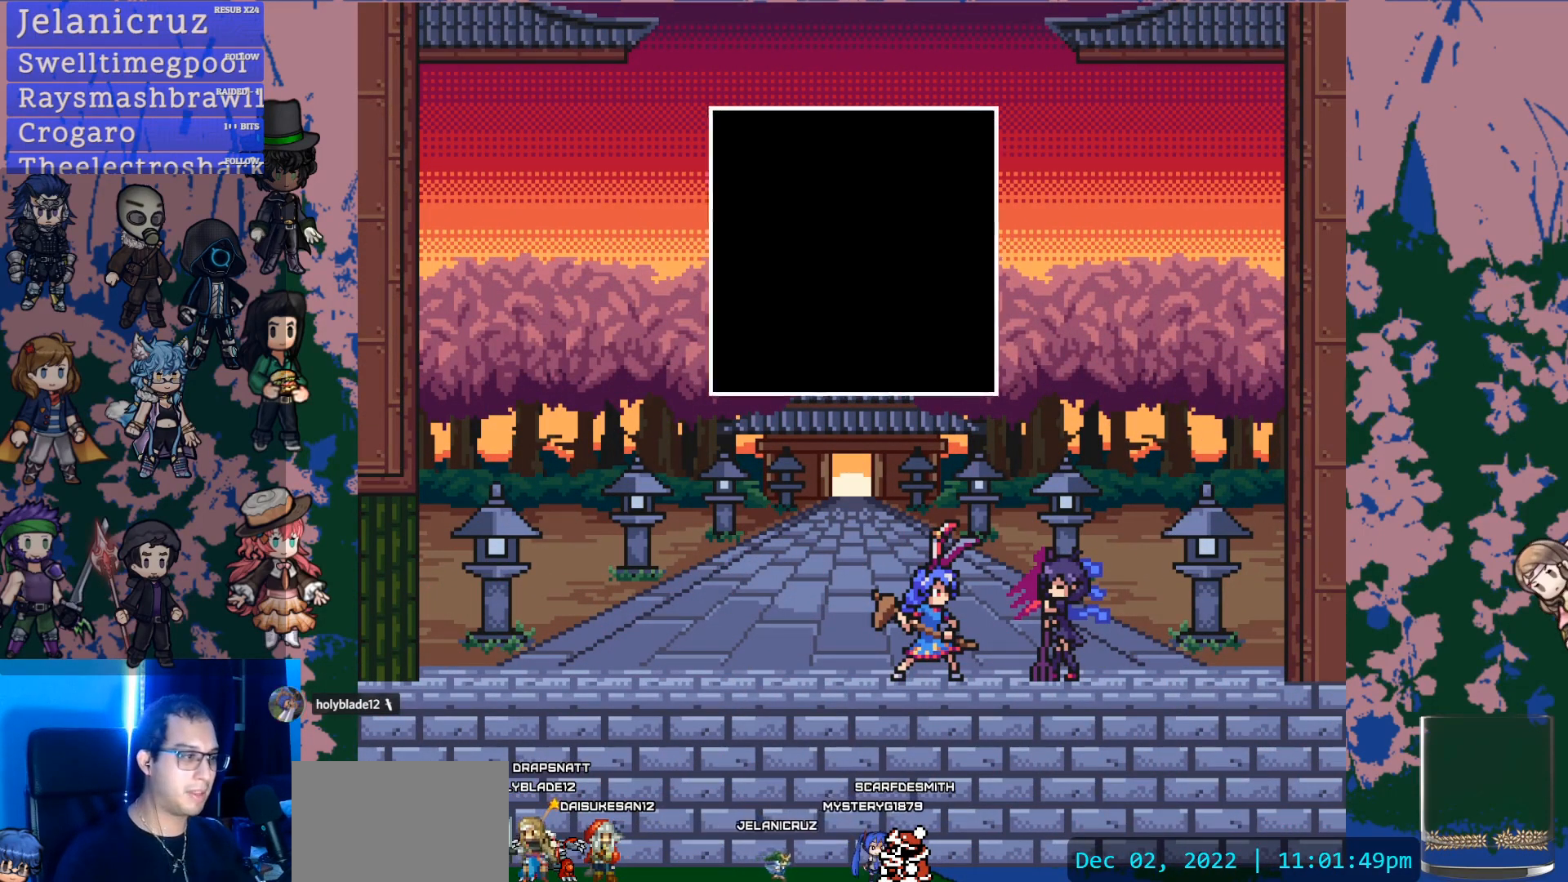
{"buttons": [], "left_stick": "center", "right_stick": "center", "events": []}
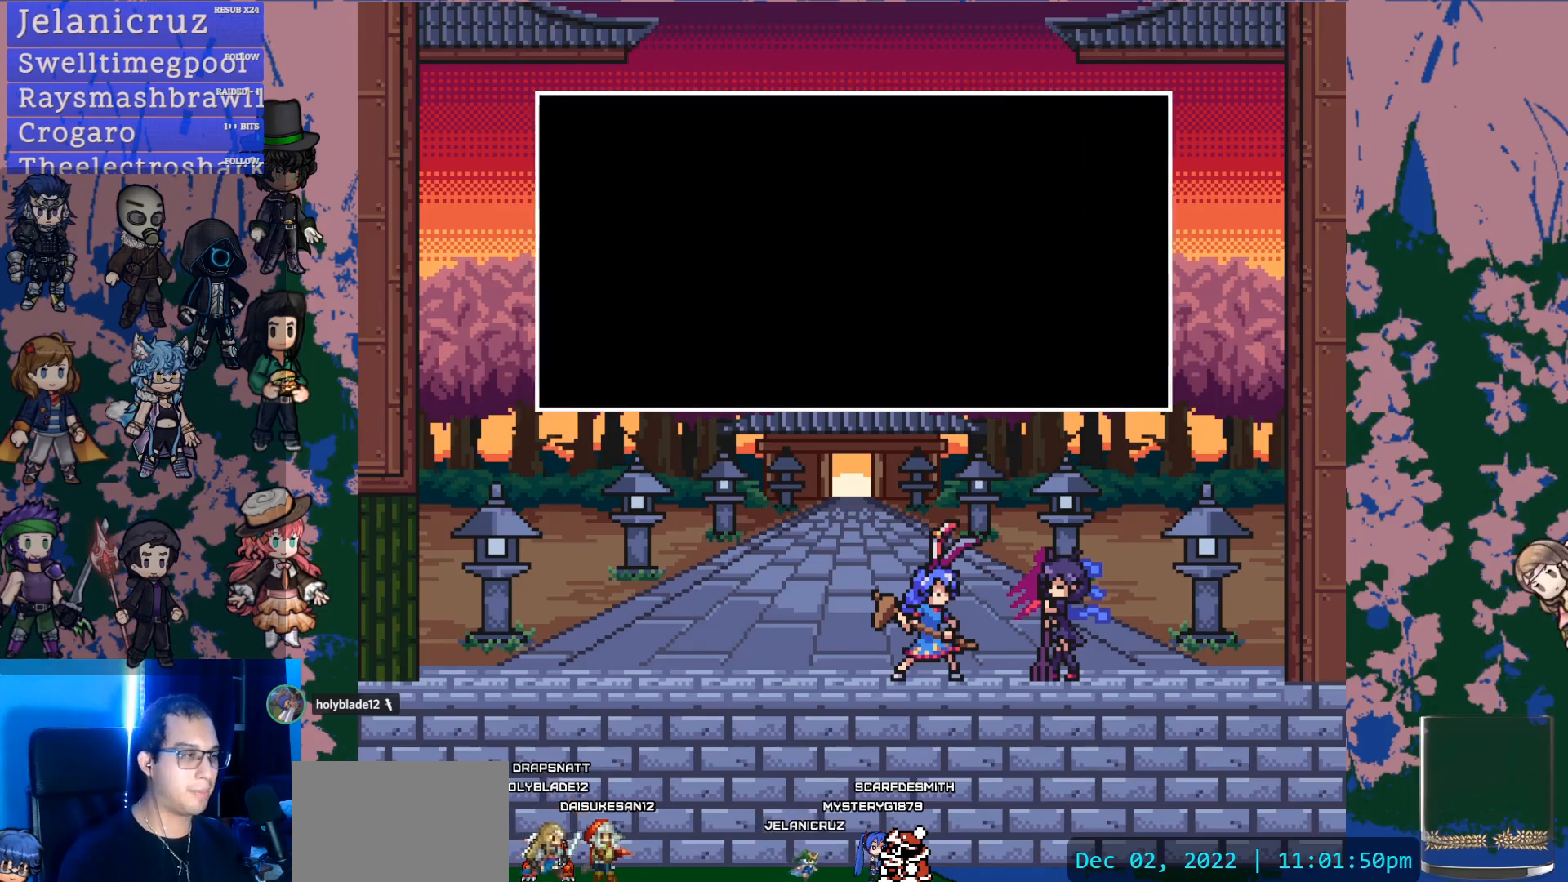
{"buttons": [], "left_stick": "center", "right_stick": "center", "events": []}
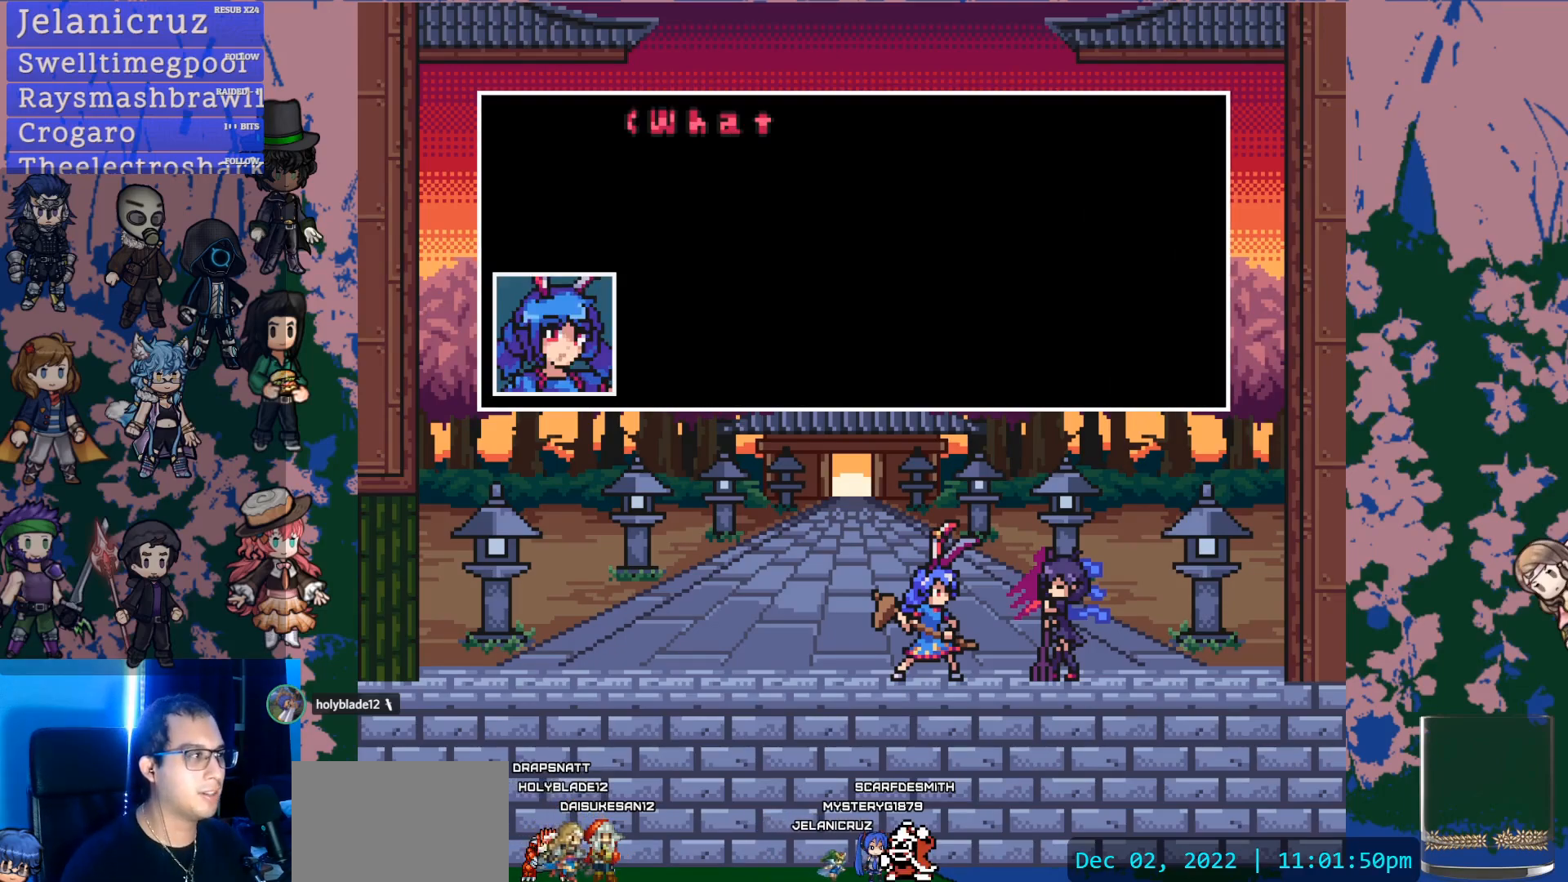
{"buttons": ["CROSS"], "left_stick": "center", "right_stick": "center", "events": [[33, "CROSS", "down"]]}
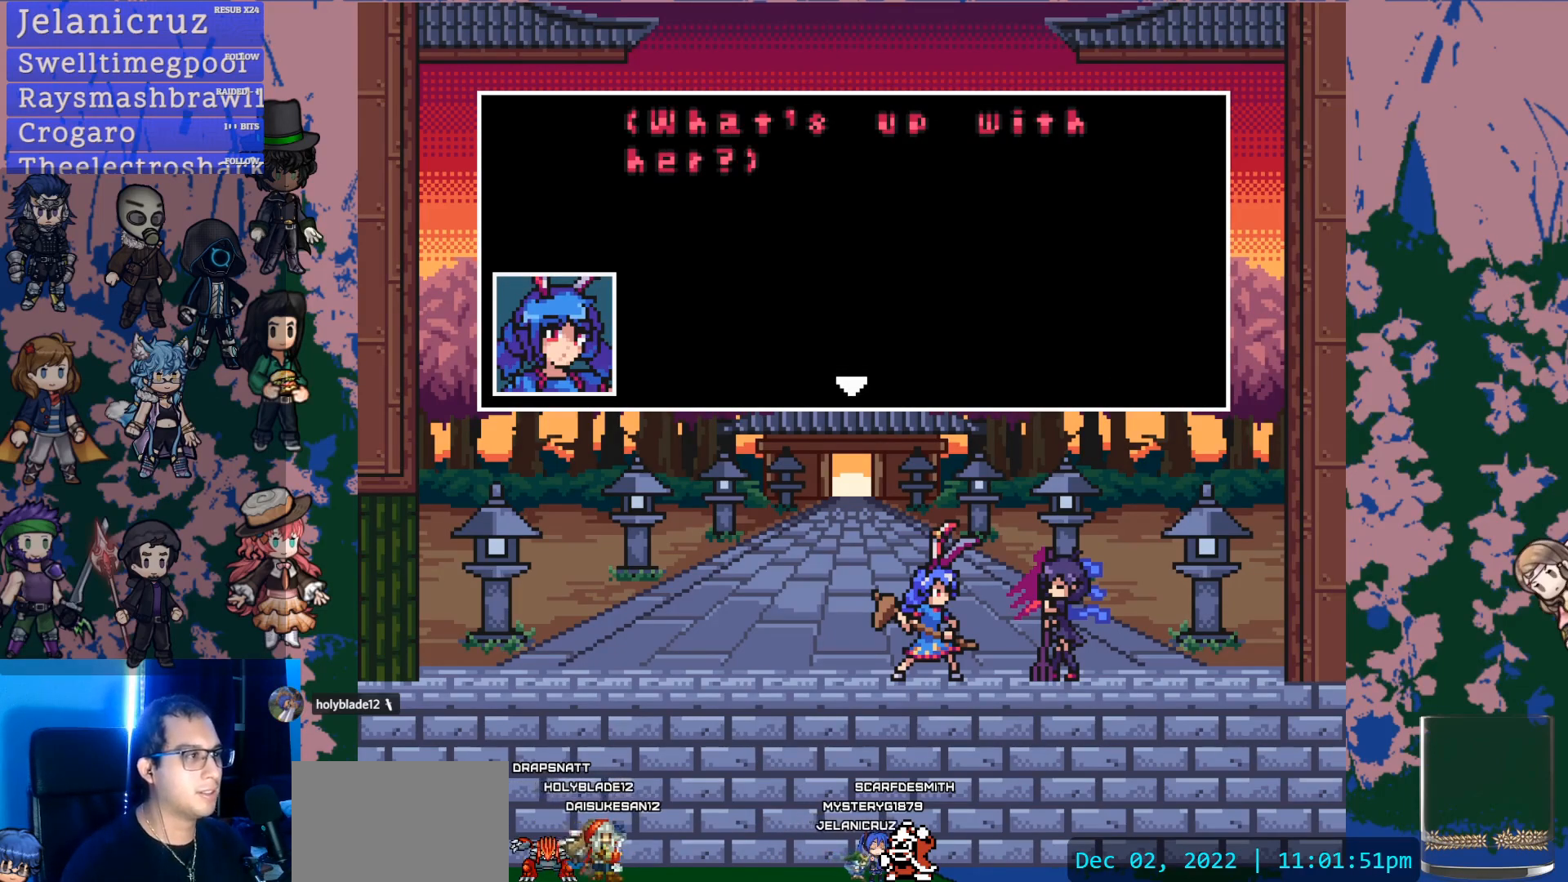
{"buttons": ["CROSS"], "left_stick": "center", "right_stick": "center", "events": [[100, "CROSS", "up"], [183, "CROSS", "down"], [283, "CROSS", "up"], [350, "CROSS", "down"]]}
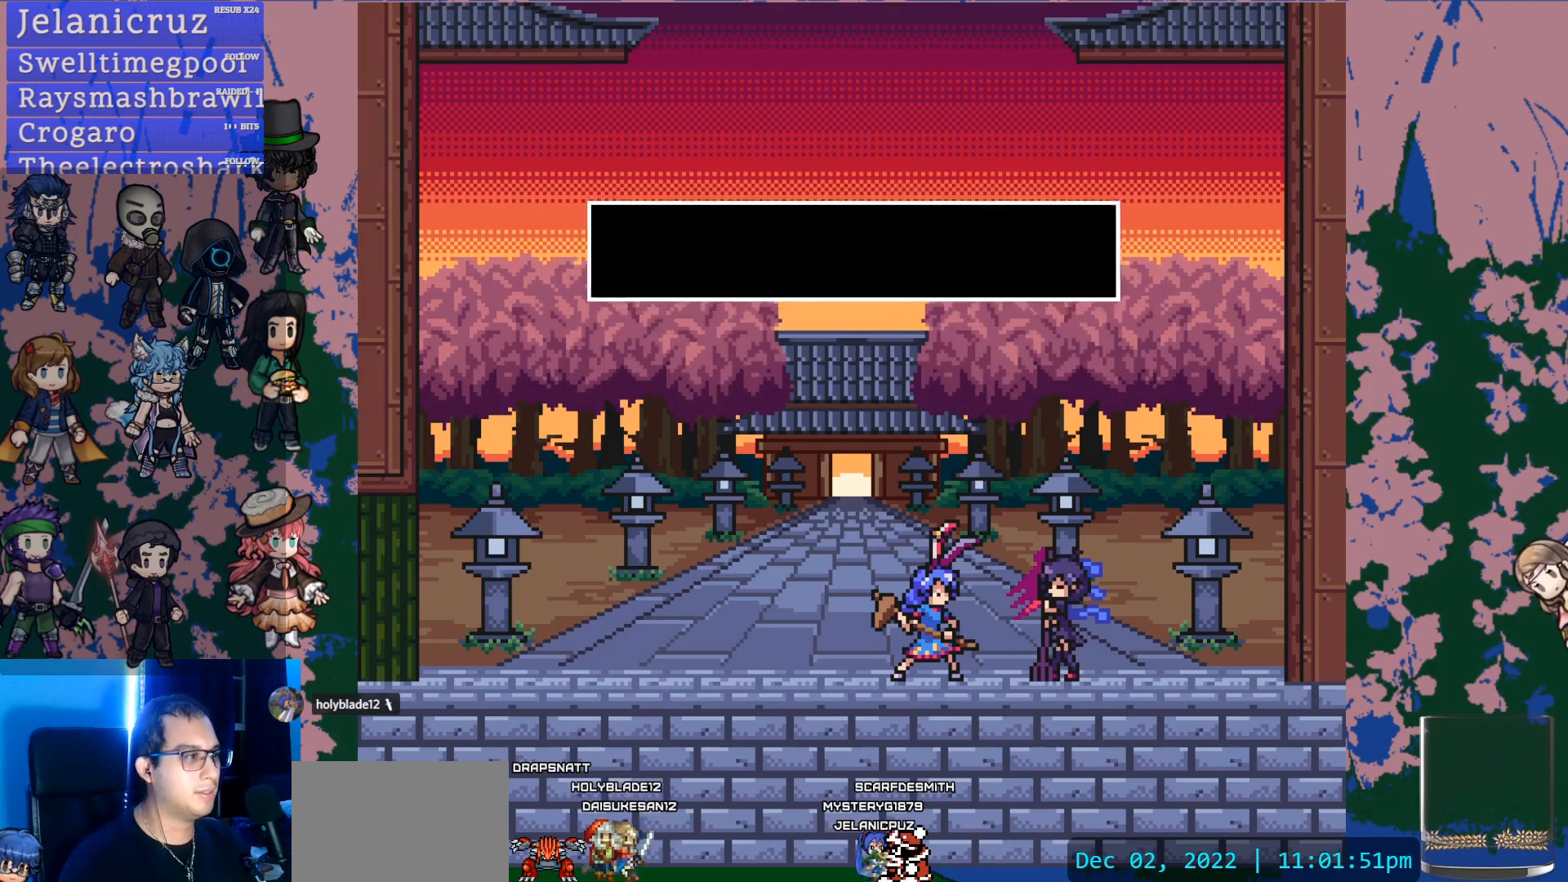
{"buttons": [], "left_stick": "center", "right_stick": "center", "events": [[133, "CROSS", "up"]]}